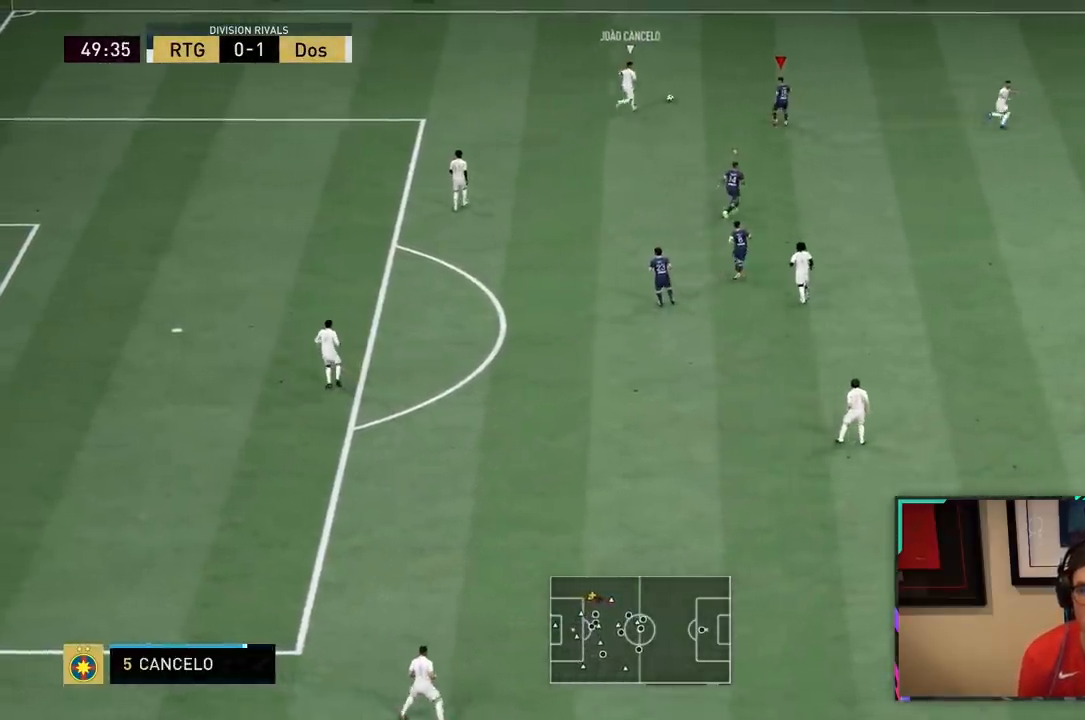
Gameplay with a controller (PlayStation layout); each line is a JSON object with the inputs held at the frame after it (dt_ms = milliseconds from this image to that frame). "events" lists button and stick changes between this image and that frame as [ms after this image, input, new state], when the widget could be followed in between. Not read: L3.
{"dt_ms": 500, "buttons": ["CIRCLE", "R2"], "left_stick": "up-left", "right_stick": "center", "events": [[417, "CIRCLE", "down"]]}
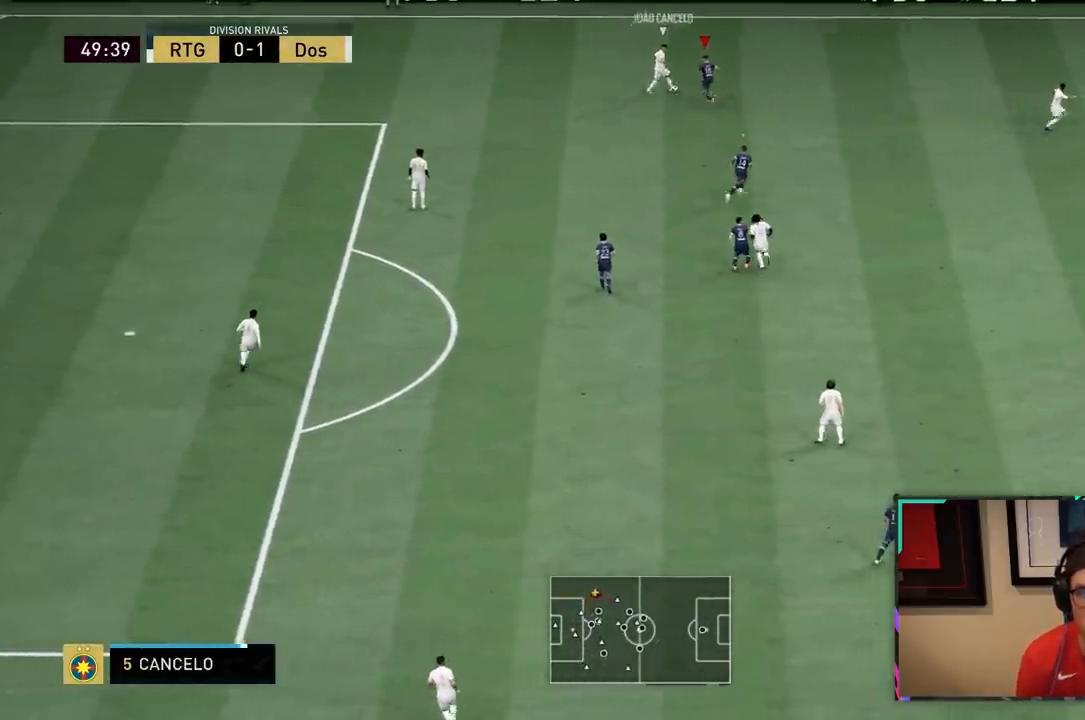
{"dt_ms": 500, "buttons": ["R2"], "left_stick": "up-right", "right_stick": "center", "events": [[117, "CIRCLE", "up"], [483, "left_stick", "up-right"]]}
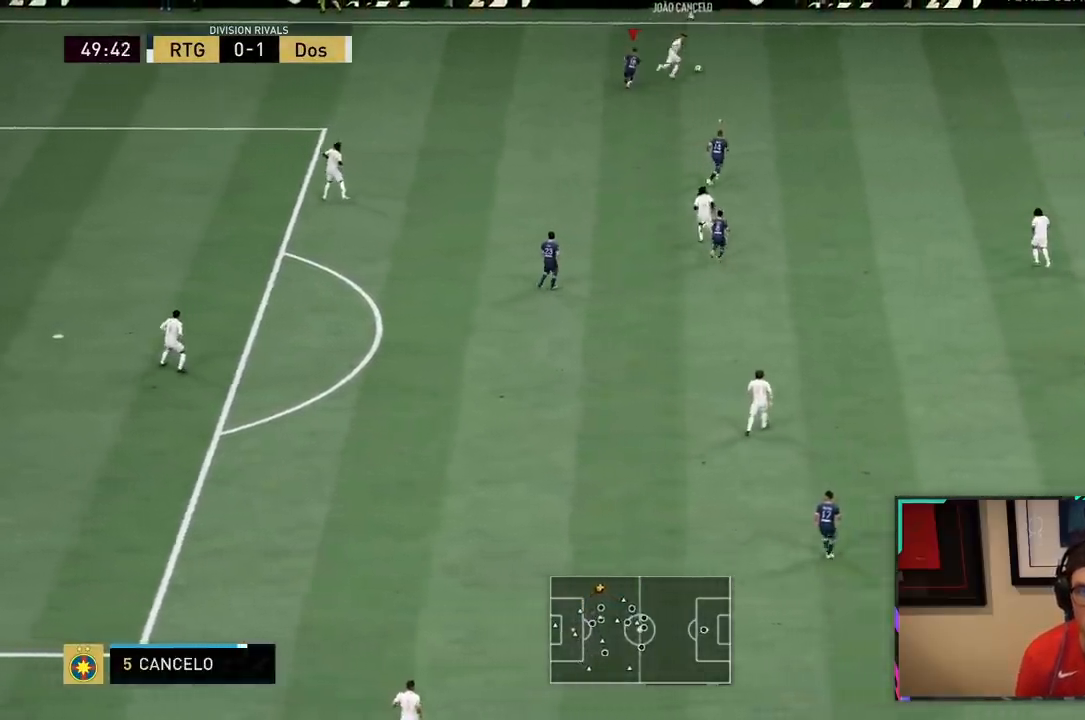
{"dt_ms": 500, "buttons": ["R2"], "left_stick": "right", "right_stick": "center", "events": [[67, "L2", "down"], [150, "L2", "up"], [150, "left_stick", "right"], [183, "L1", "down"], [317, "L1", "up"]]}
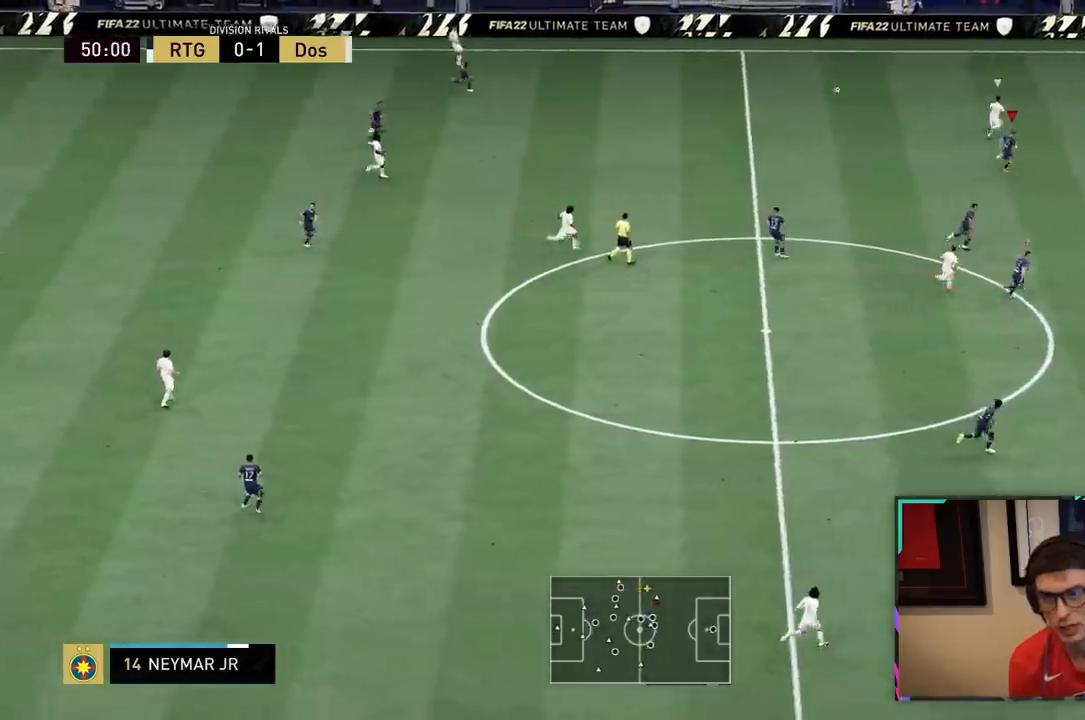
{"dt_ms": 500, "buttons": ["R2"], "left_stick": "right", "right_stick": "center", "events": []}
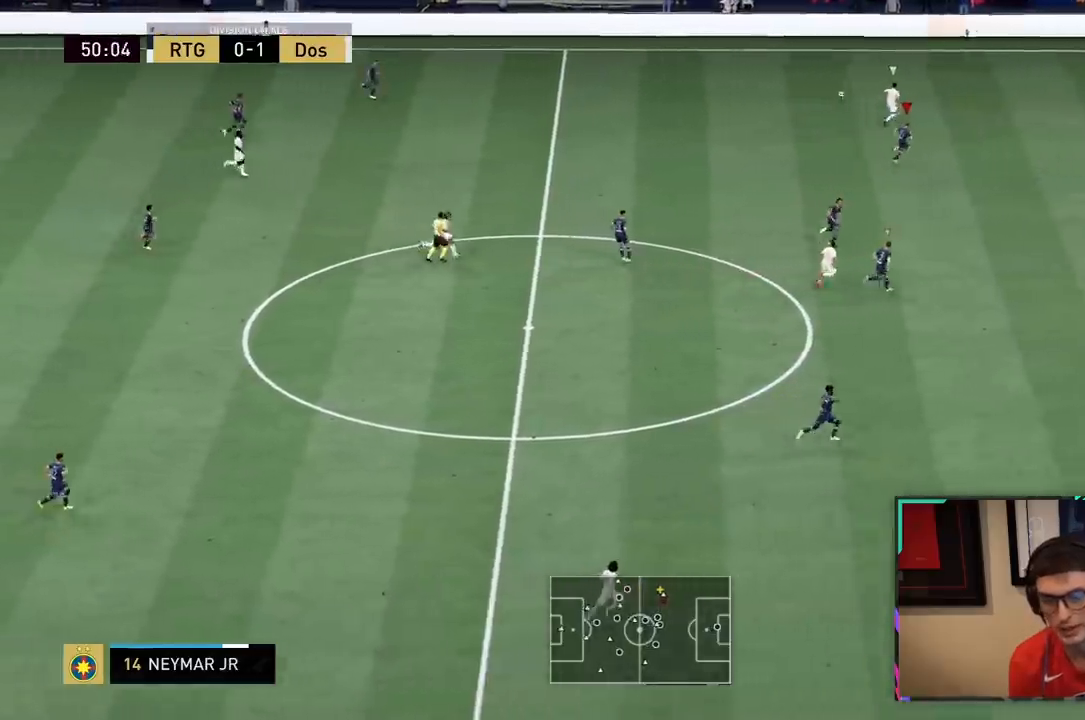
{"dt_ms": 500, "buttons": ["R2"], "left_stick": "right", "right_stick": "center", "events": []}
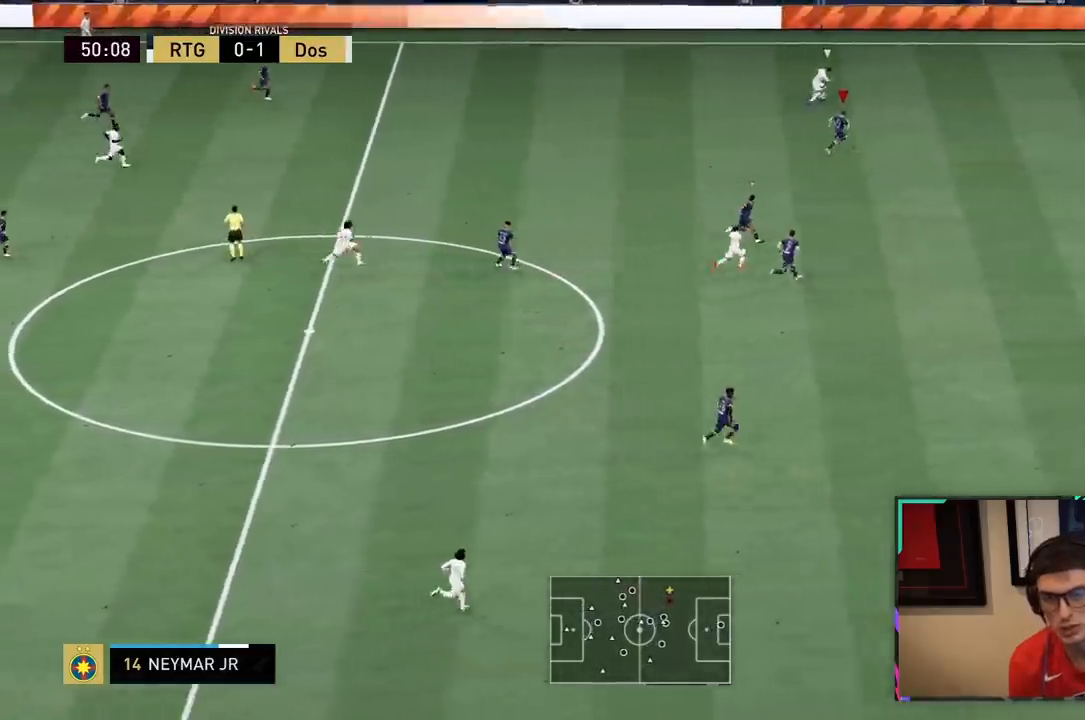
{"dt_ms": 500, "buttons": ["R2"], "left_stick": "up-right", "right_stick": "center", "events": [[133, "left_stick", "up-right"]]}
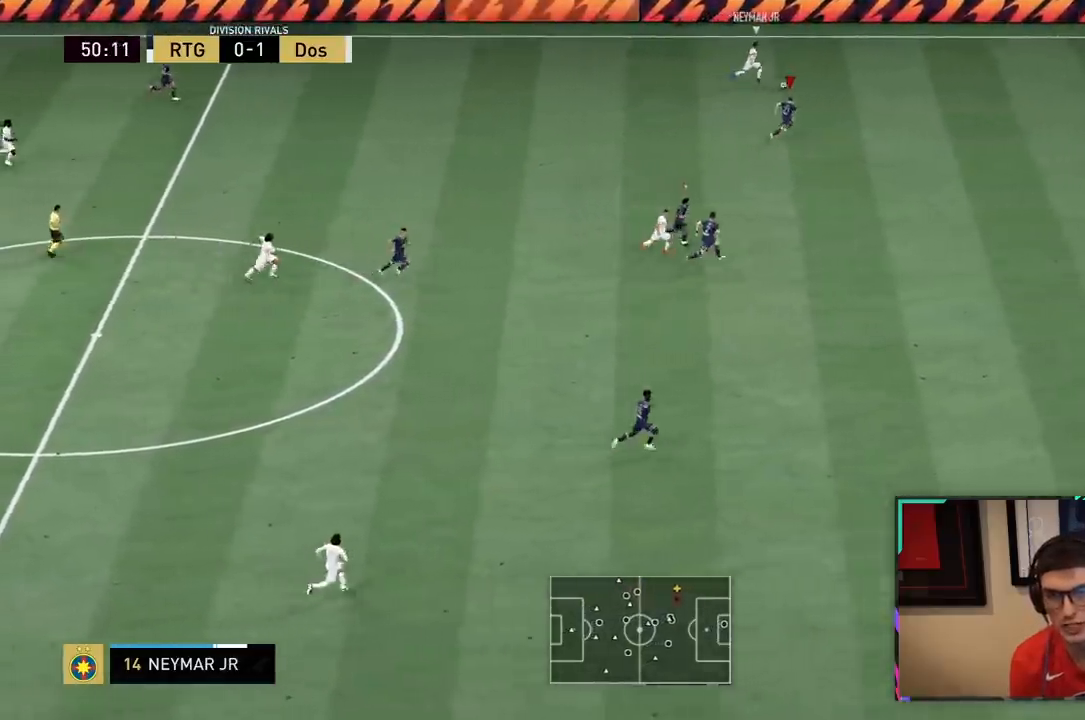
{"dt_ms": 500, "buttons": ["R2"], "left_stick": "up-right", "right_stick": "center", "events": []}
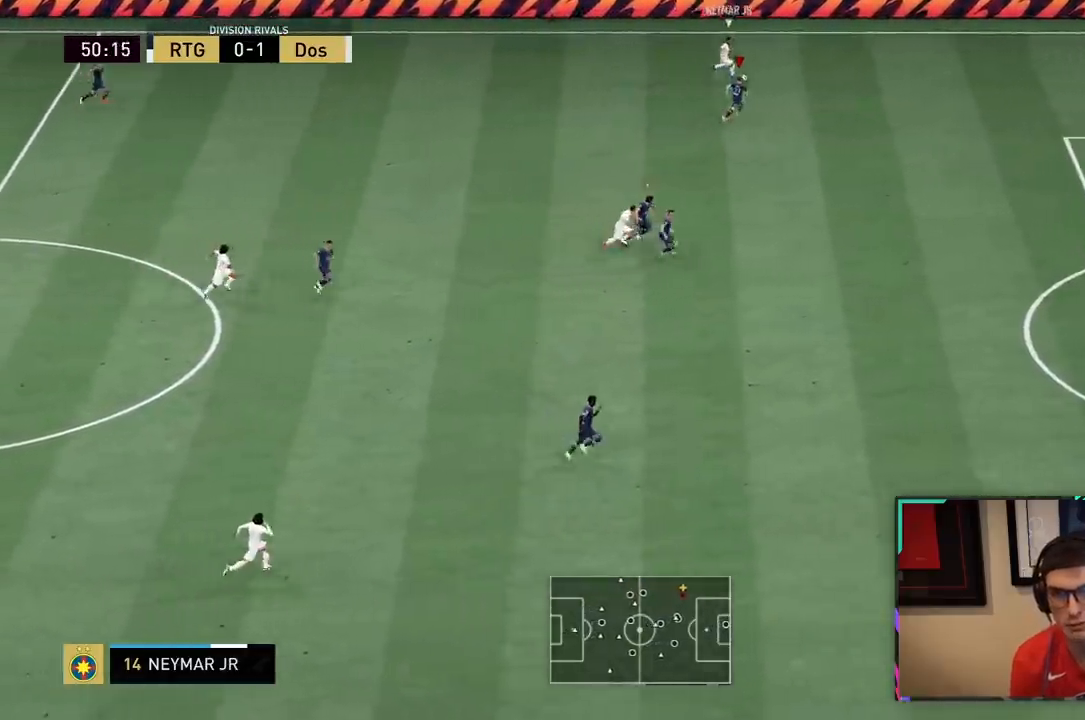
{"dt_ms": 500, "buttons": ["L2", "R2"], "left_stick": "down-left", "right_stick": "center", "events": [[233, "L2", "down"], [283, "R2", "up"], [367, "R2", "down"], [367, "left_stick", "down-left"]]}
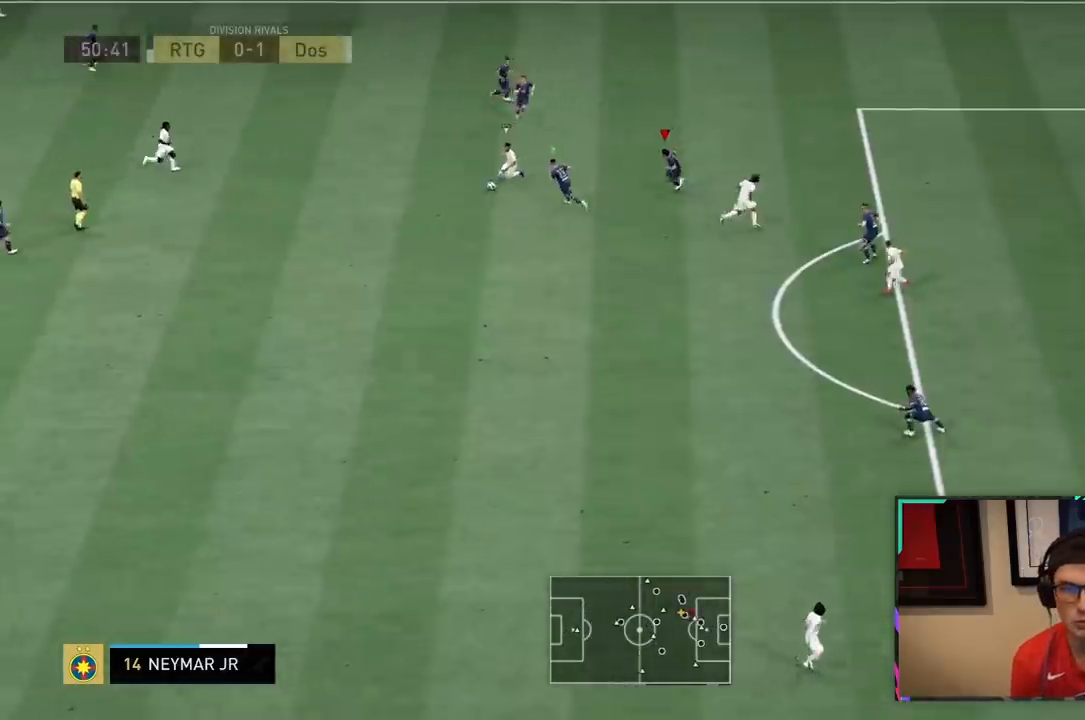
{"dt_ms": 500, "buttons": ["R2"], "left_stick": "down-left", "right_stick": "center", "events": [[200, "L2", "up"], [250, "L1", "down"], [417, "L1", "up"]]}
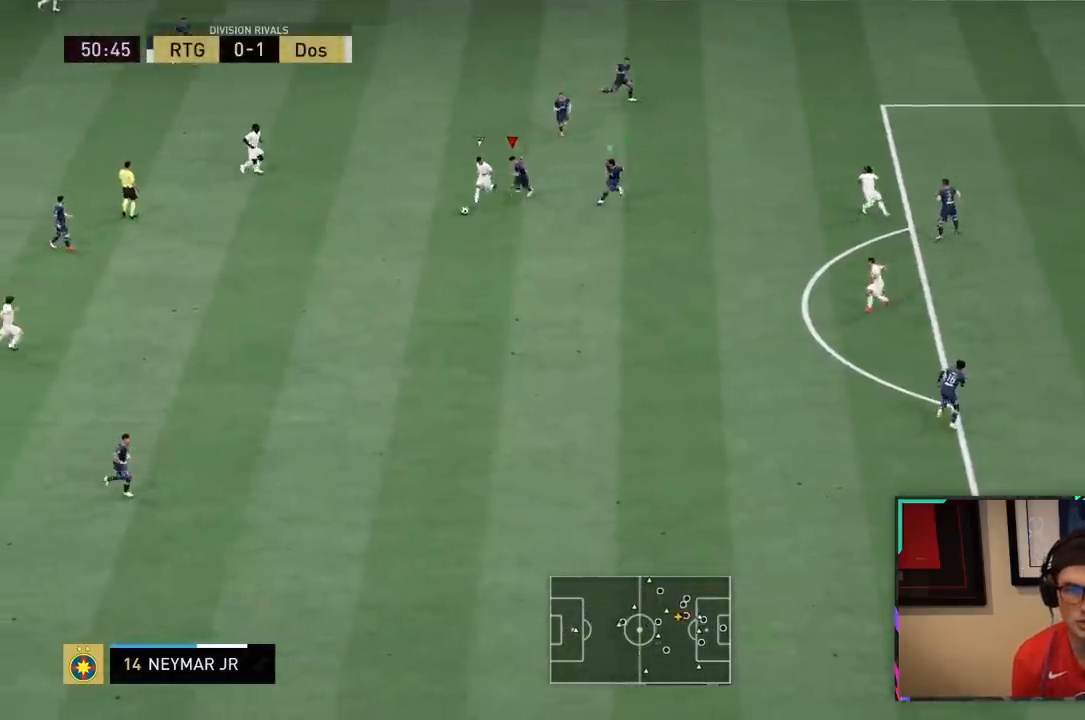
{"dt_ms": 500, "buttons": ["L2", "R2"], "left_stick": "down", "right_stick": "center", "events": [[50, "L2", "down"], [50, "R1", "down"], [267, "R1", "up"], [483, "left_stick", "down"]]}
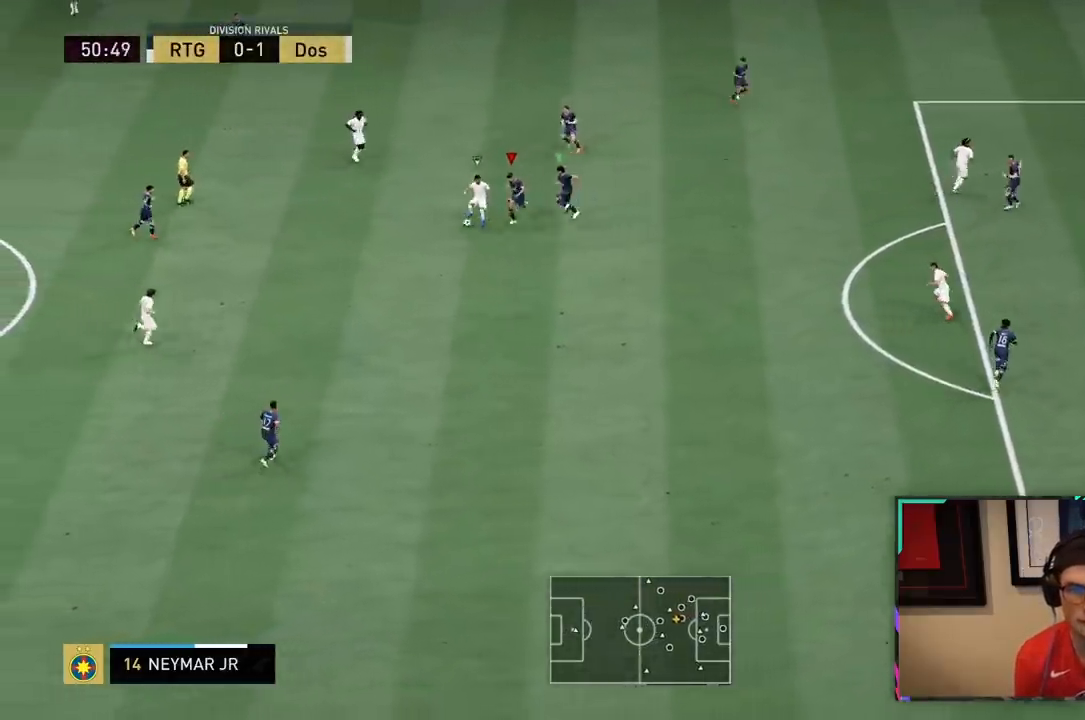
{"dt_ms": 1000, "buttons": ["L1", "R2"], "left_stick": "down", "right_stick": "center"}
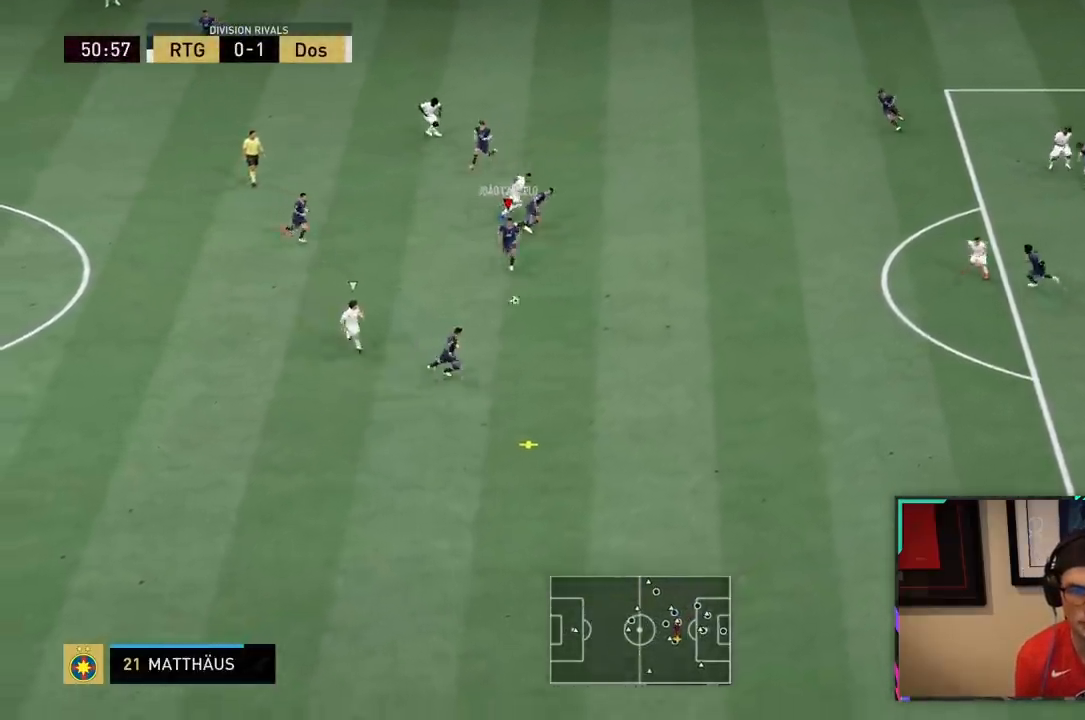
{"dt_ms": 500, "buttons": ["R2"], "left_stick": "down", "right_stick": "center", "events": [[33, "L1", "up"]]}
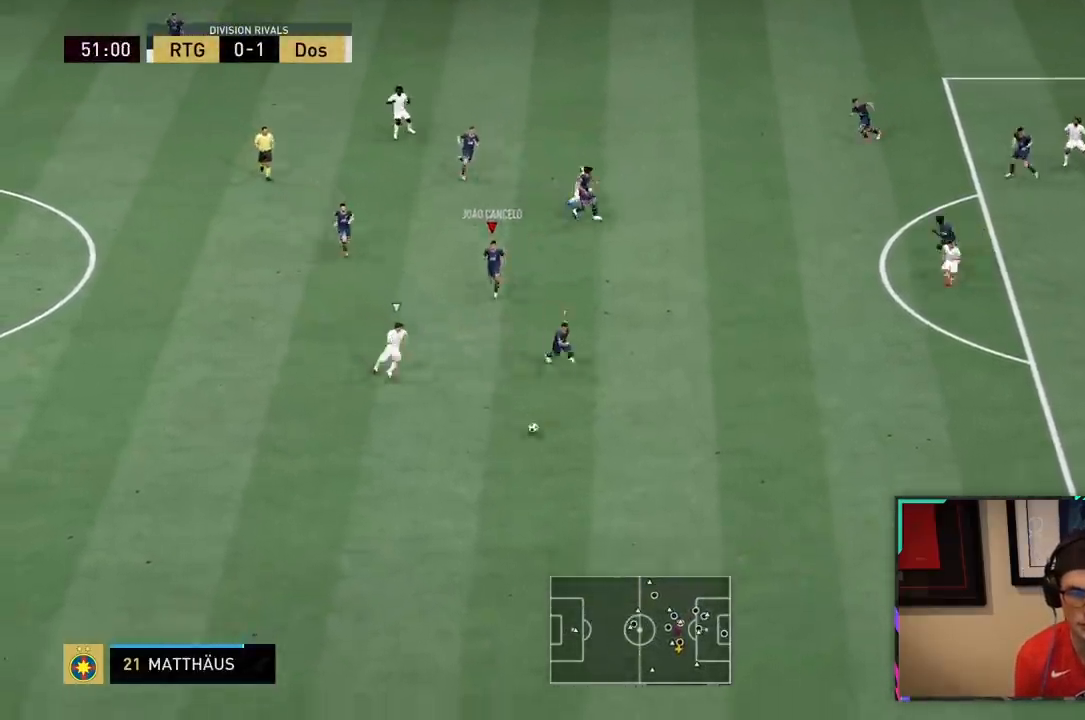
{"dt_ms": 500, "buttons": ["R2"], "left_stick": "down-left", "right_stick": "center", "events": [[100, "L1", "down"], [267, "L1", "up"], [383, "left_stick", "down-left"]]}
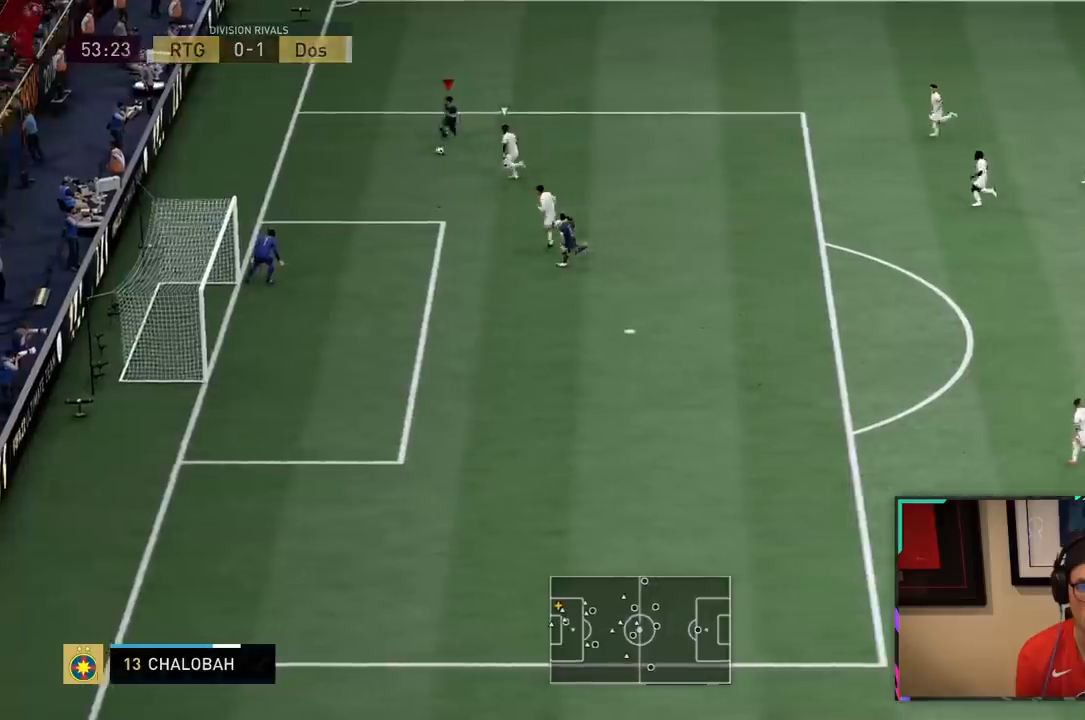
{"dt_ms": 500, "buttons": [], "left_stick": "center", "right_stick": "center", "events": [[33, "SQUARE", "down"], [100, "CROSS", "down"], [100, "L2", "down"], [100, "left_stick", "center"], [217, "CROSS", "up"], [217, "R2", "up"], [217, "SQUARE", "up"], [350, "L2", "up"]]}
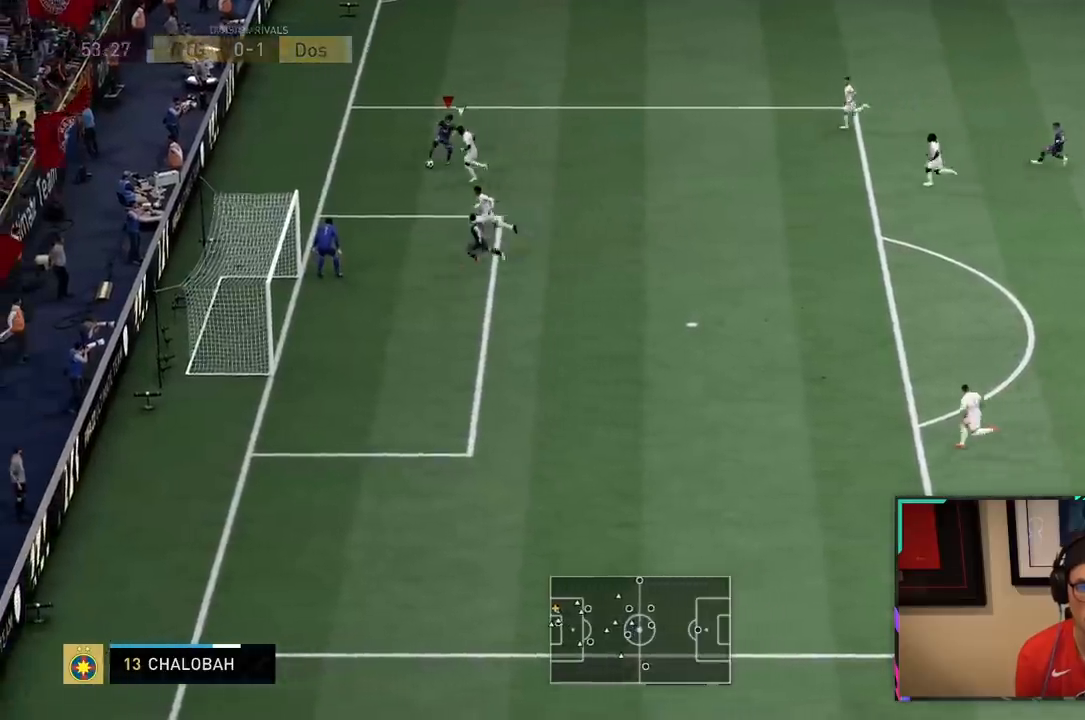
{"dt_ms": 500, "buttons": [], "left_stick": "right", "right_stick": "center", "events": [[133, "left_stick", "right"]]}
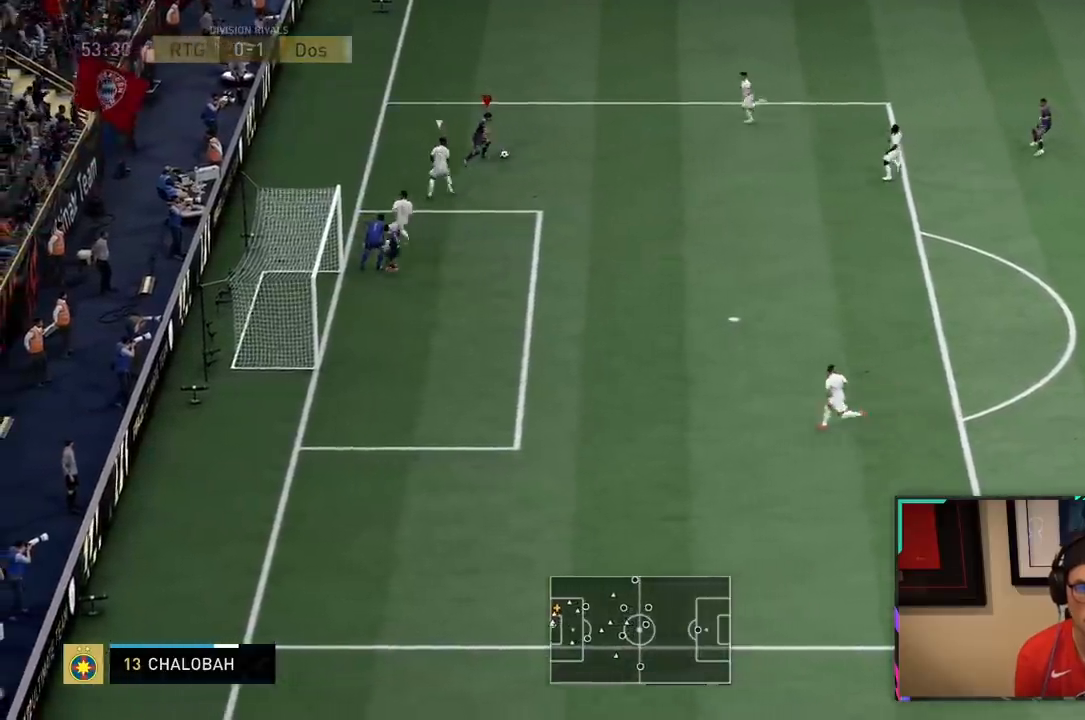
{"dt_ms": 500, "buttons": ["CROSS"], "left_stick": "down-right", "right_stick": "center", "events": [[283, "left_stick", "down-right"], [417, "CROSS", "down"]]}
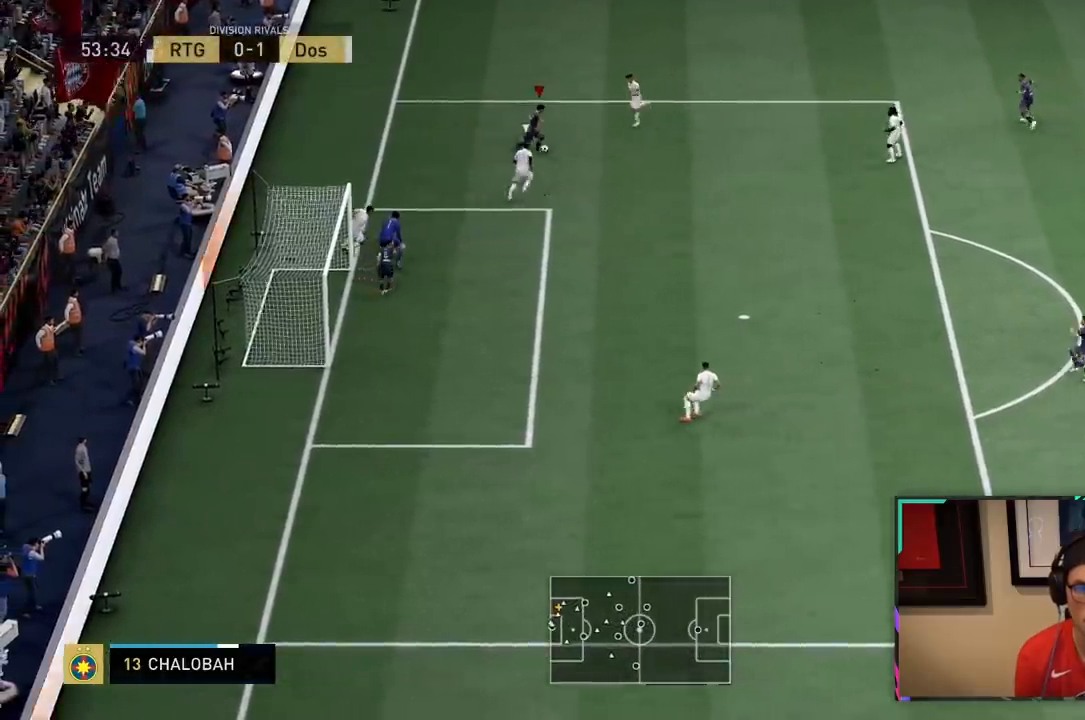
{"dt_ms": 500, "buttons": ["R2"], "left_stick": "down-right", "right_stick": "center", "events": [[83, "CROSS", "up"], [117, "CROSS", "down"], [233, "CROSS", "up"], [467, "R2", "down"]]}
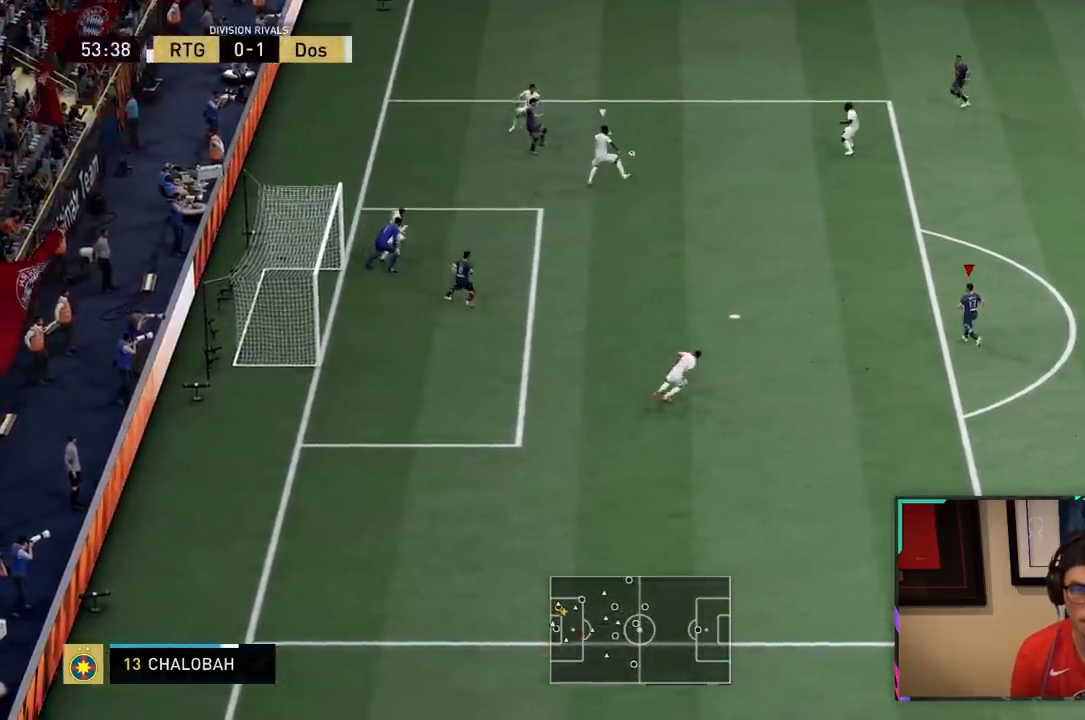
{"dt_ms": 500, "buttons": ["R2"], "left_stick": "left", "right_stick": "center", "events": [[17, "left_stick", "up-right"], [200, "left_stick", "up-left"], [333, "left_stick", "down-left"], [500, "left_stick", "left"]]}
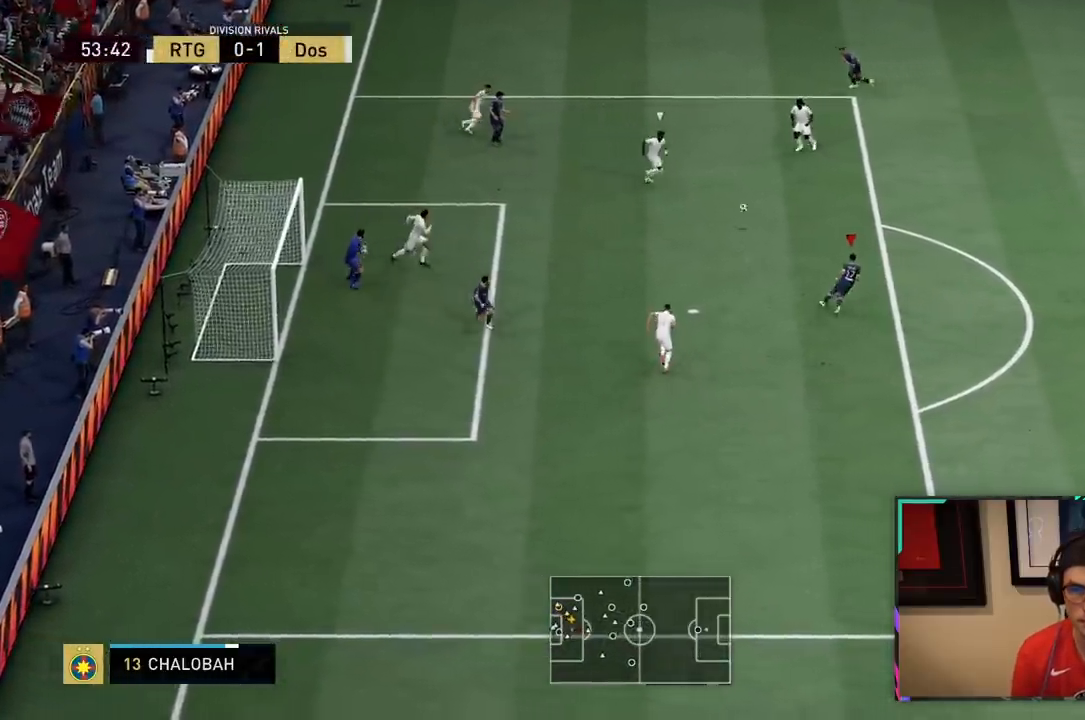
{"dt_ms": 500, "buttons": [], "left_stick": "up-left", "right_stick": "center", "events": [[183, "R2", "up"], [333, "left_stick", "up-left"]]}
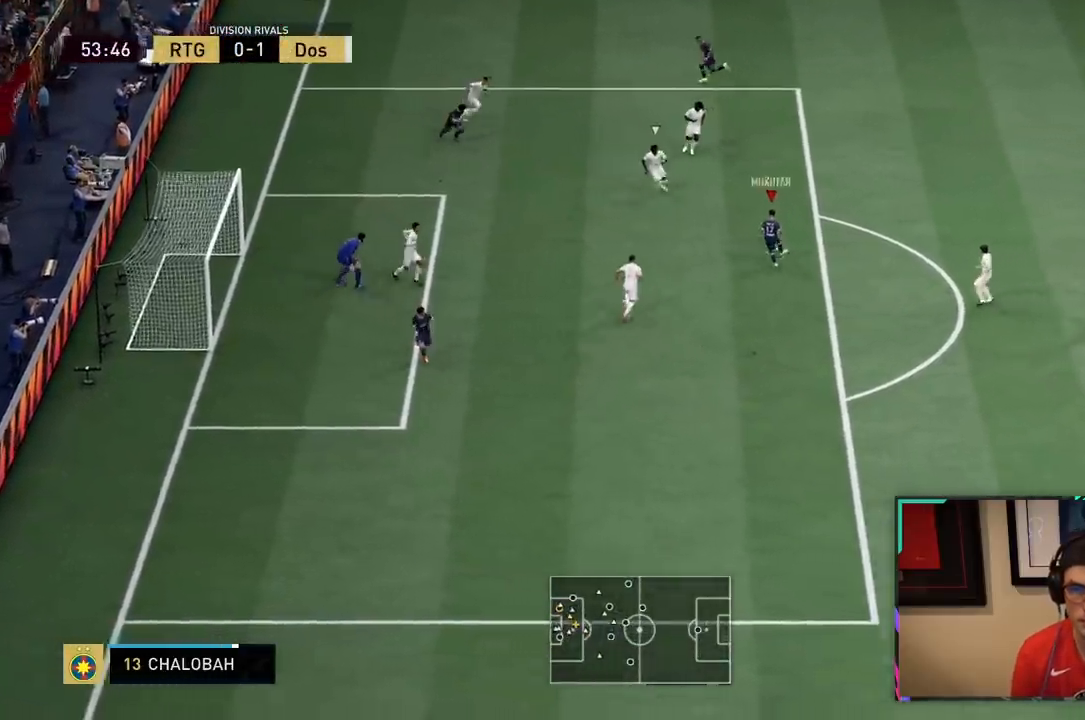
{"dt_ms": 1000, "buttons": [], "left_stick": "left", "right_stick": "center"}
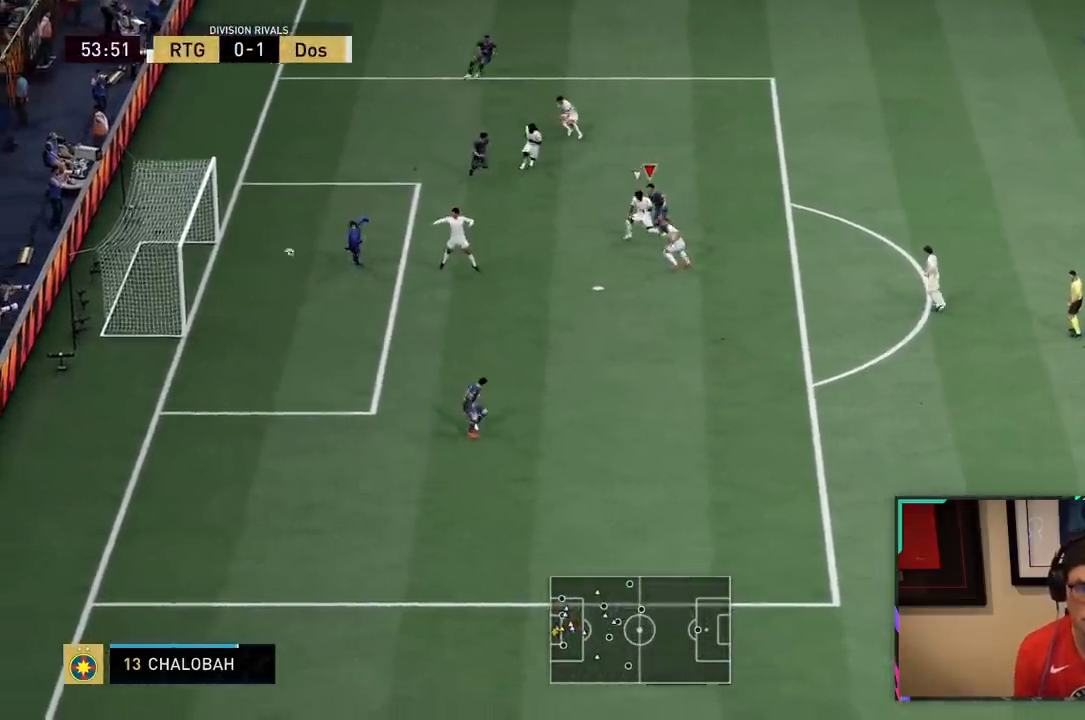
{"dt_ms": 500, "buttons": ["R2"], "left_stick": "up", "right_stick": "center", "events": [[167, "R2", "down"], [183, "left_stick", "up-left"], [483, "left_stick", "up"]]}
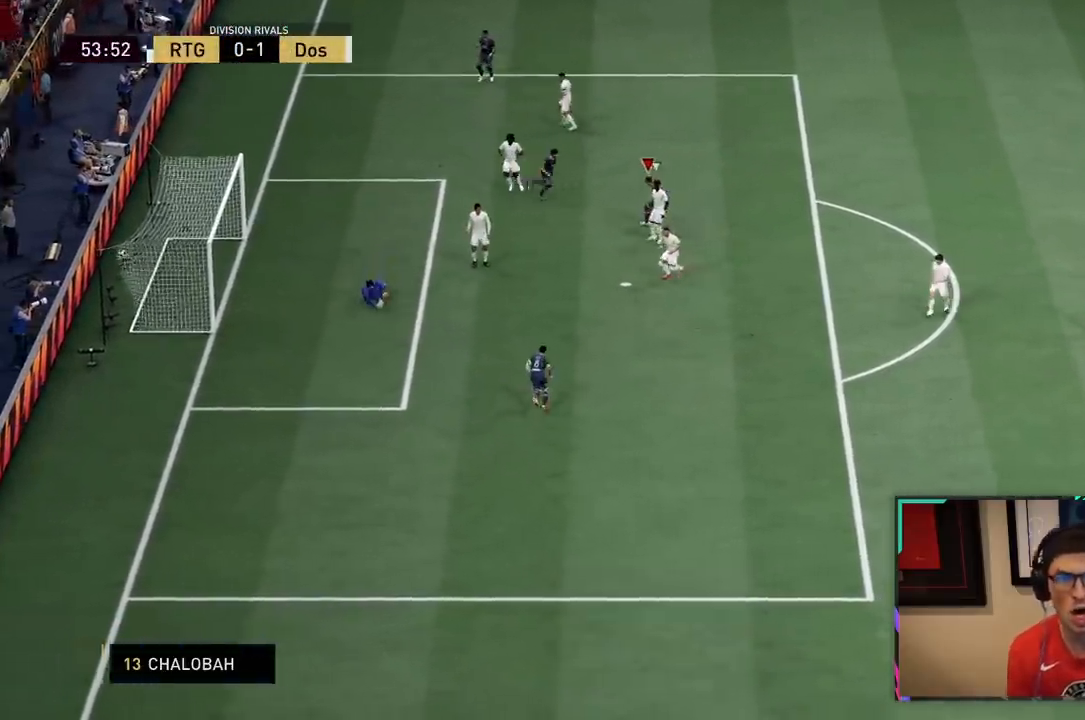
{"dt_ms": 500, "buttons": ["R2"], "left_stick": "up", "right_stick": "center", "events": []}
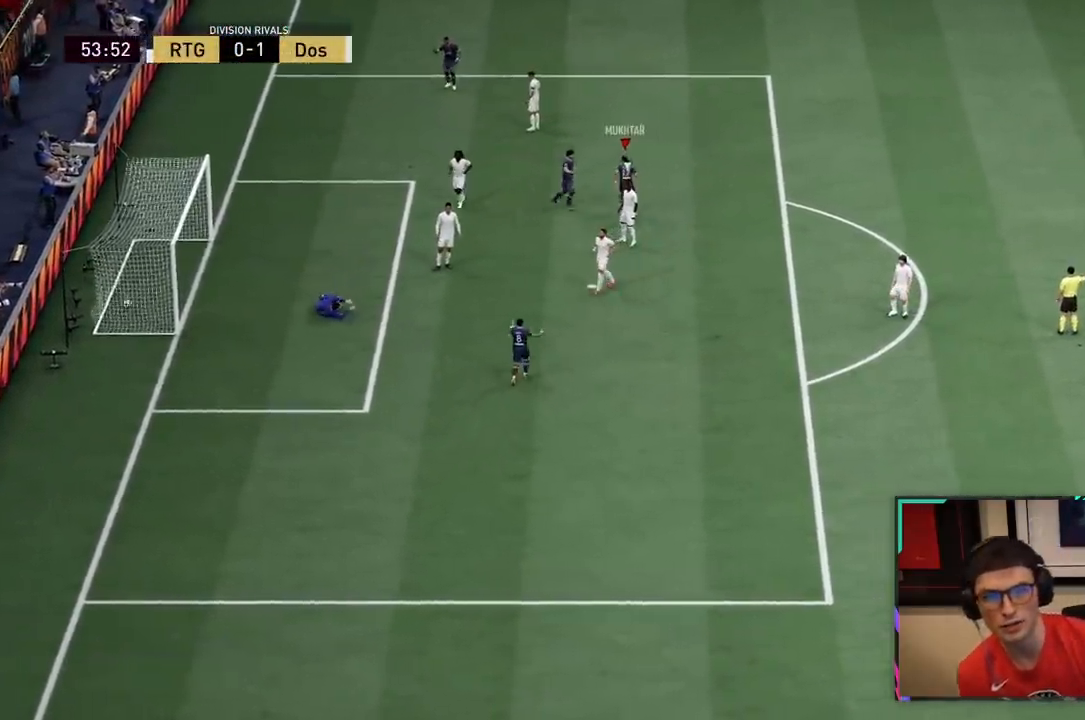
{"dt_ms": 500, "buttons": ["R2"], "left_stick": "up", "right_stick": "center", "events": []}
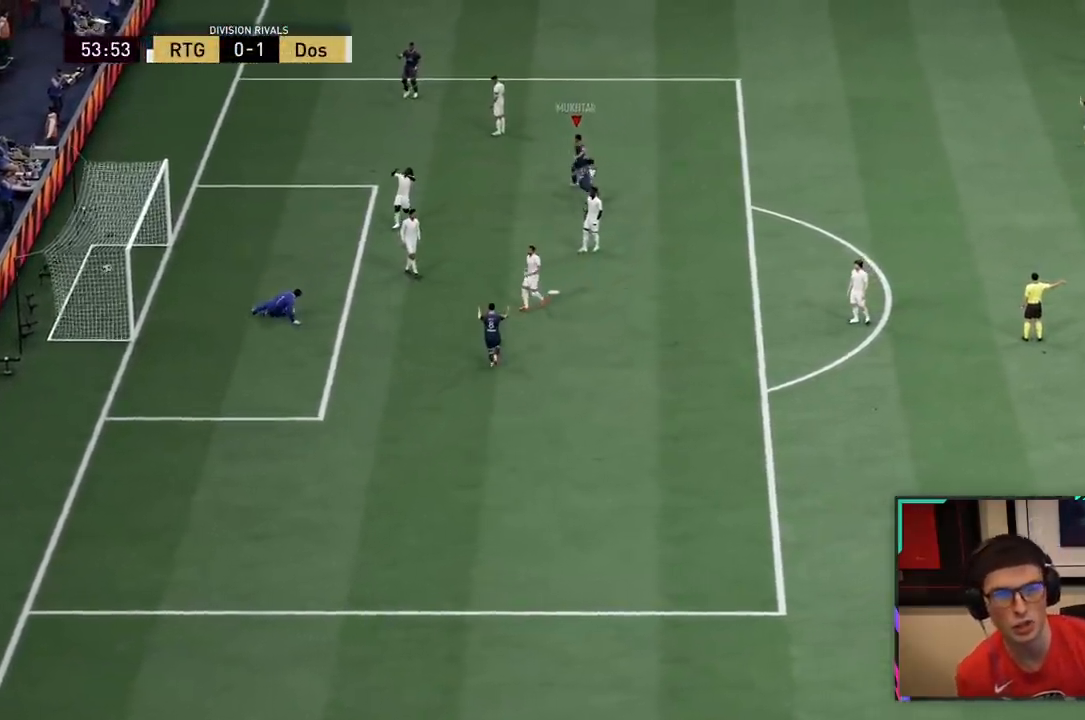
{"dt_ms": 500, "buttons": ["R2"], "left_stick": "up", "right_stick": "center", "events": []}